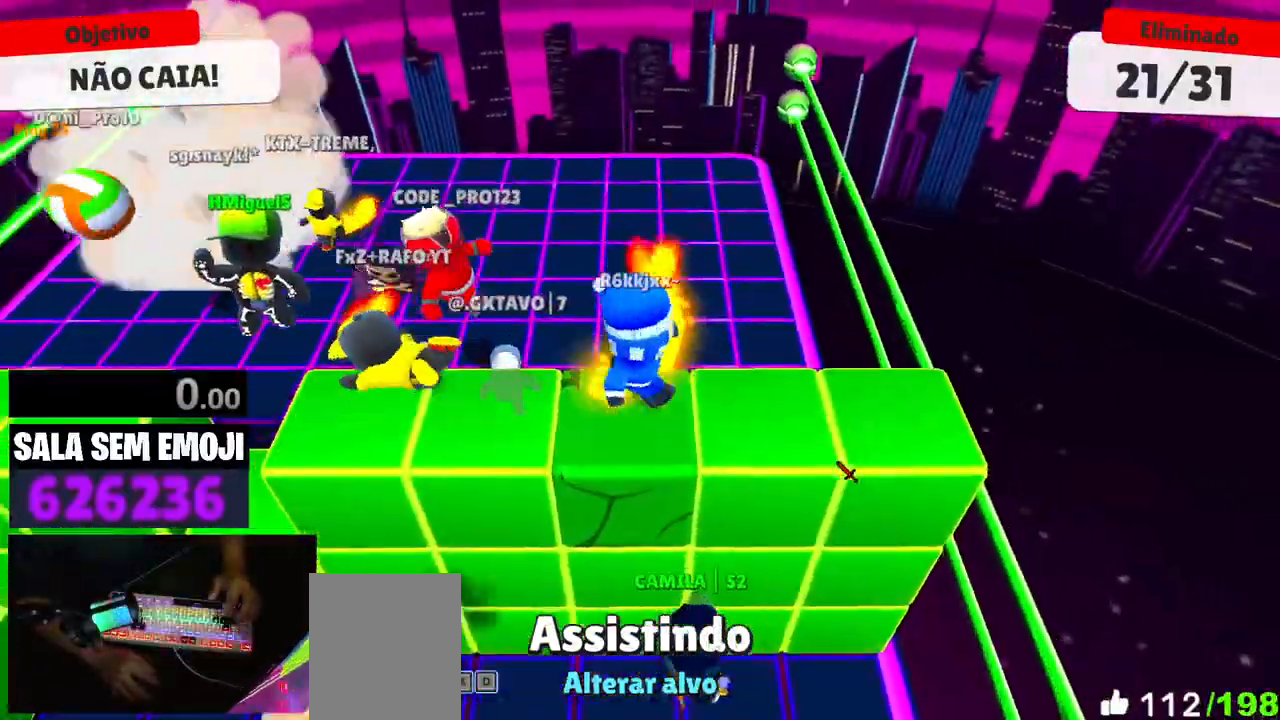
Gameplay with keyboard; each line is a JSON object with the keys held at the frame after it. "events" lists presses ("down") and releases ("up") of "a", "d", "punch", "s", "space" and "w" between this image and that frame as [ms after this image, input, new state], when the widget could be followed in between. No other keys are recorded. Mouse input is not recorded. Key names are as the overlay labels them; some are game actions (e.g. jump) rather than physical keys.
{"keys": [], "events": [[350, "d", "down"], [500, "d", "up"]]}
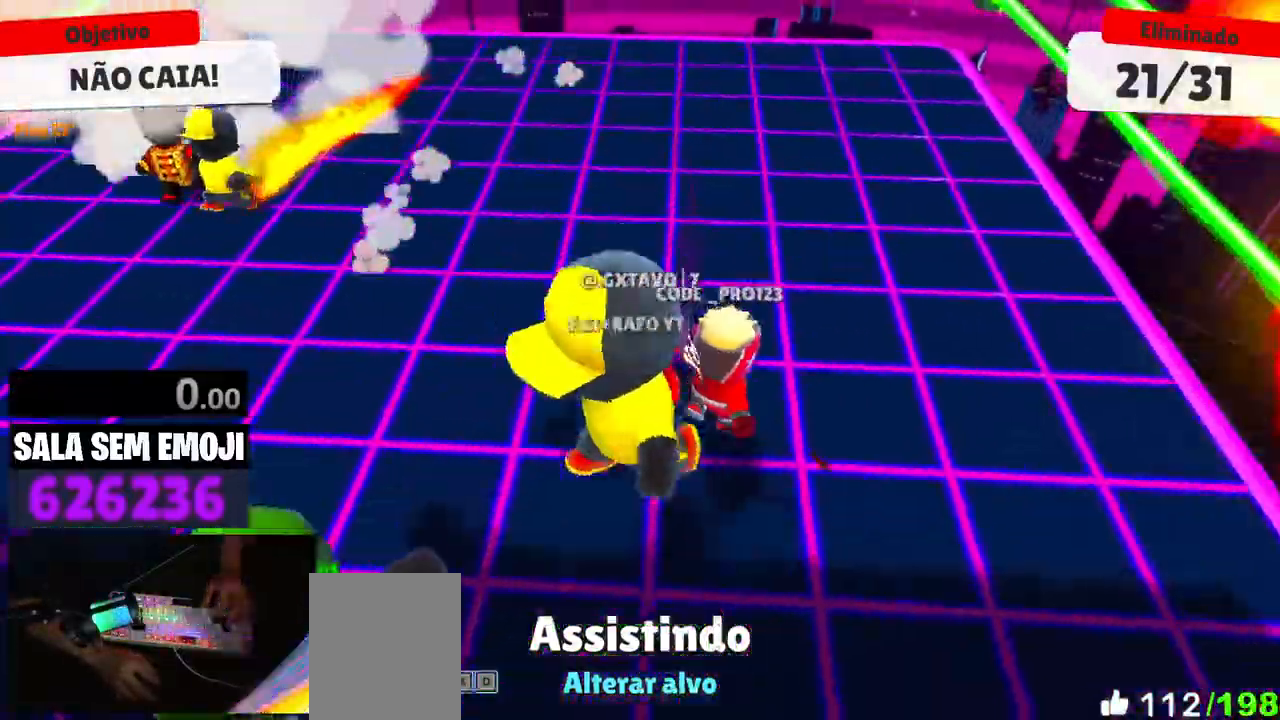
{"keys": [], "events": [[233, "a", "down"], [367, "a", "up"]]}
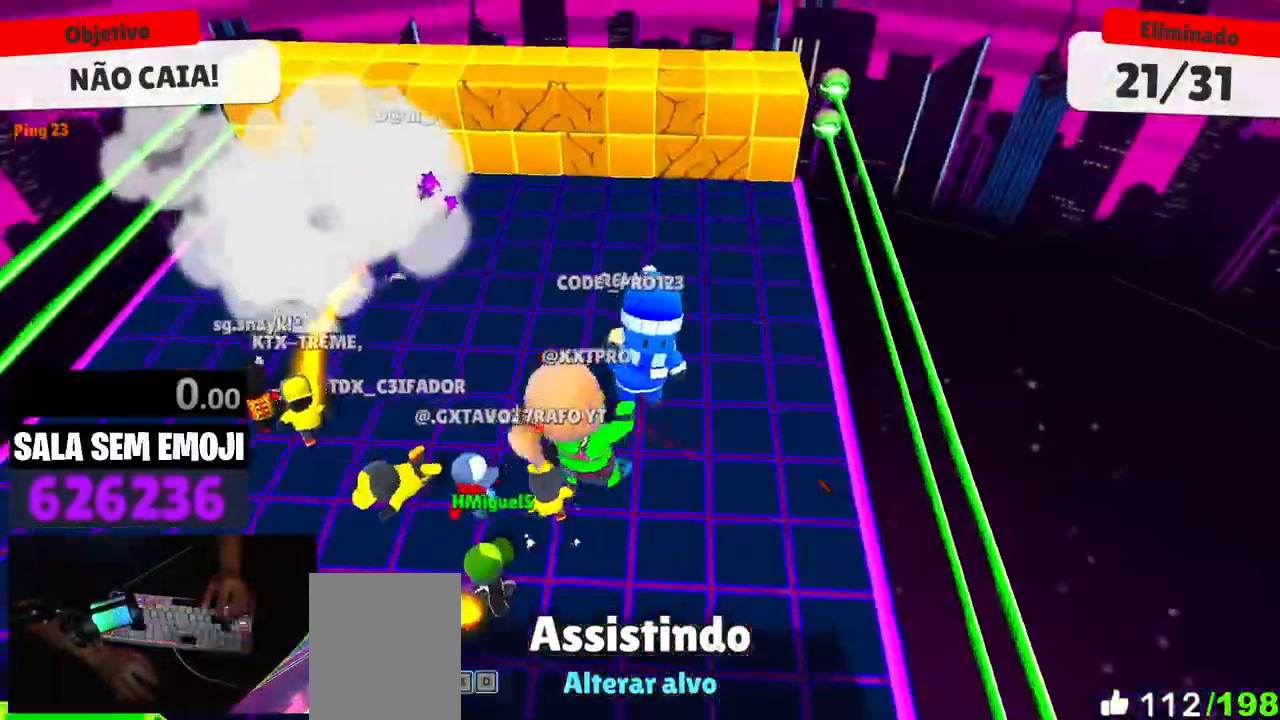
{"keys": [], "events": [[17, "d", "down"], [100, "d", "up"]]}
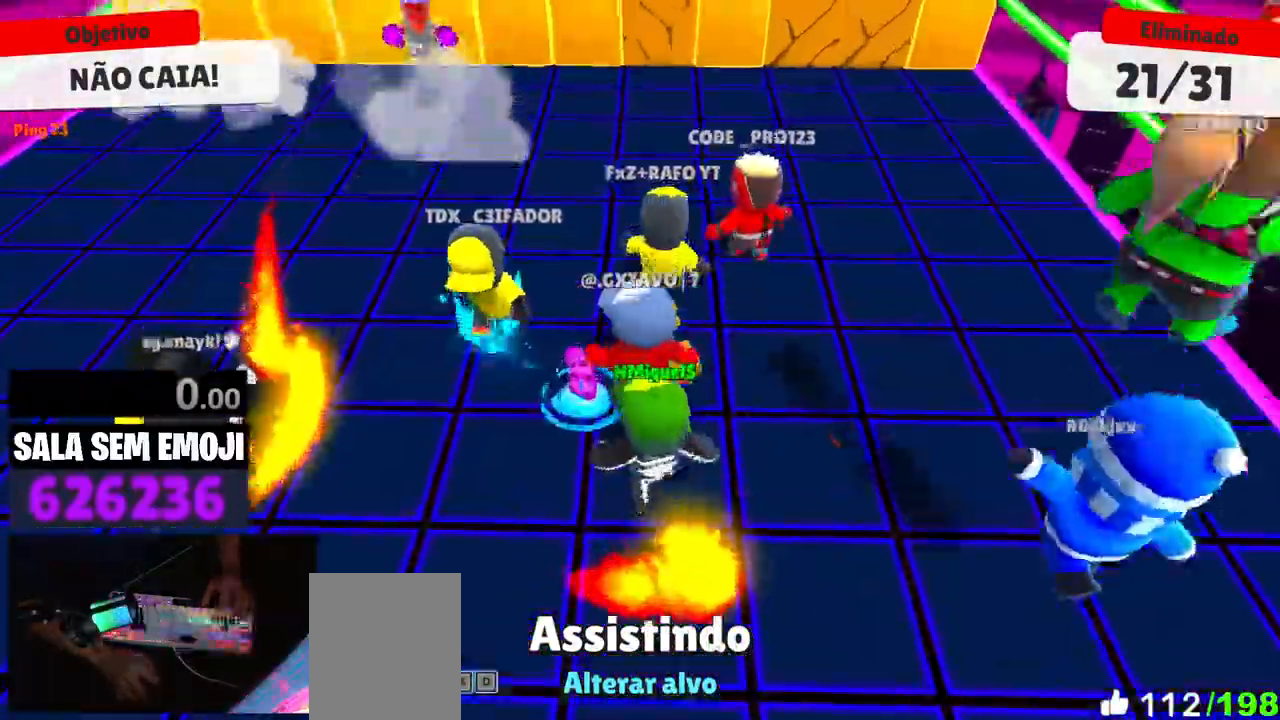
{"keys": [], "events": []}
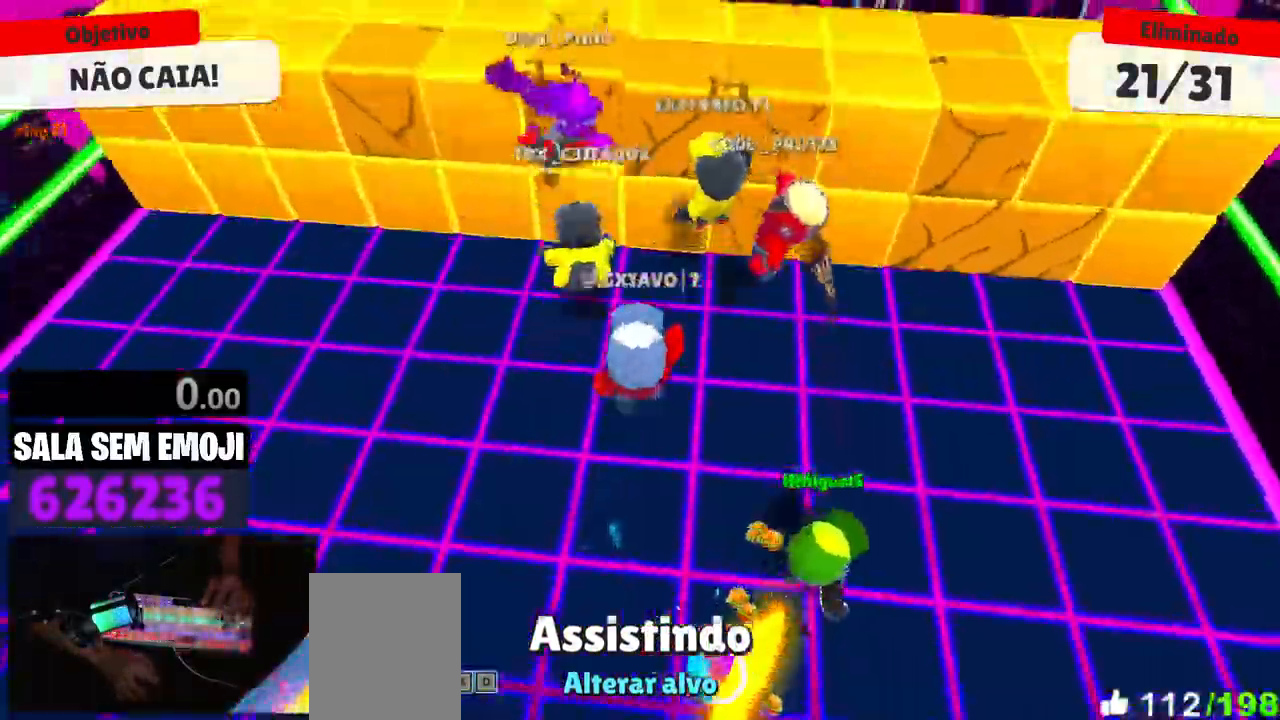
{"keys": [], "events": []}
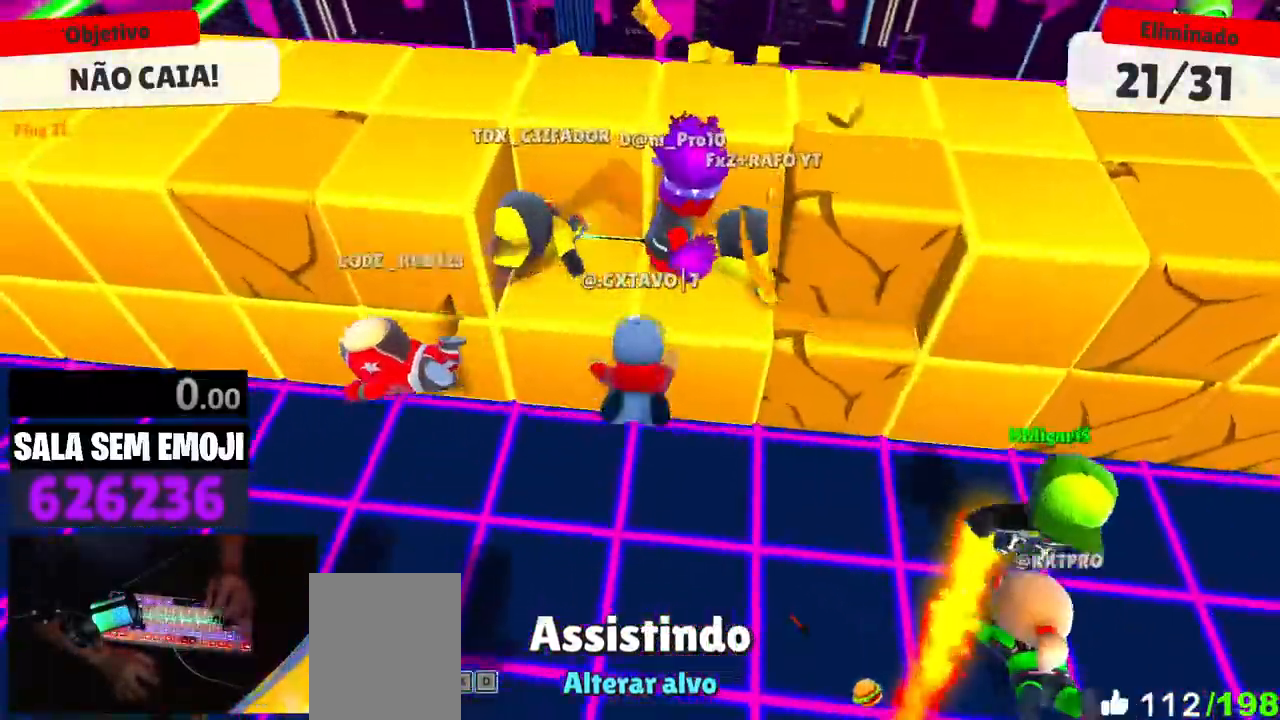
{"keys": [], "events": []}
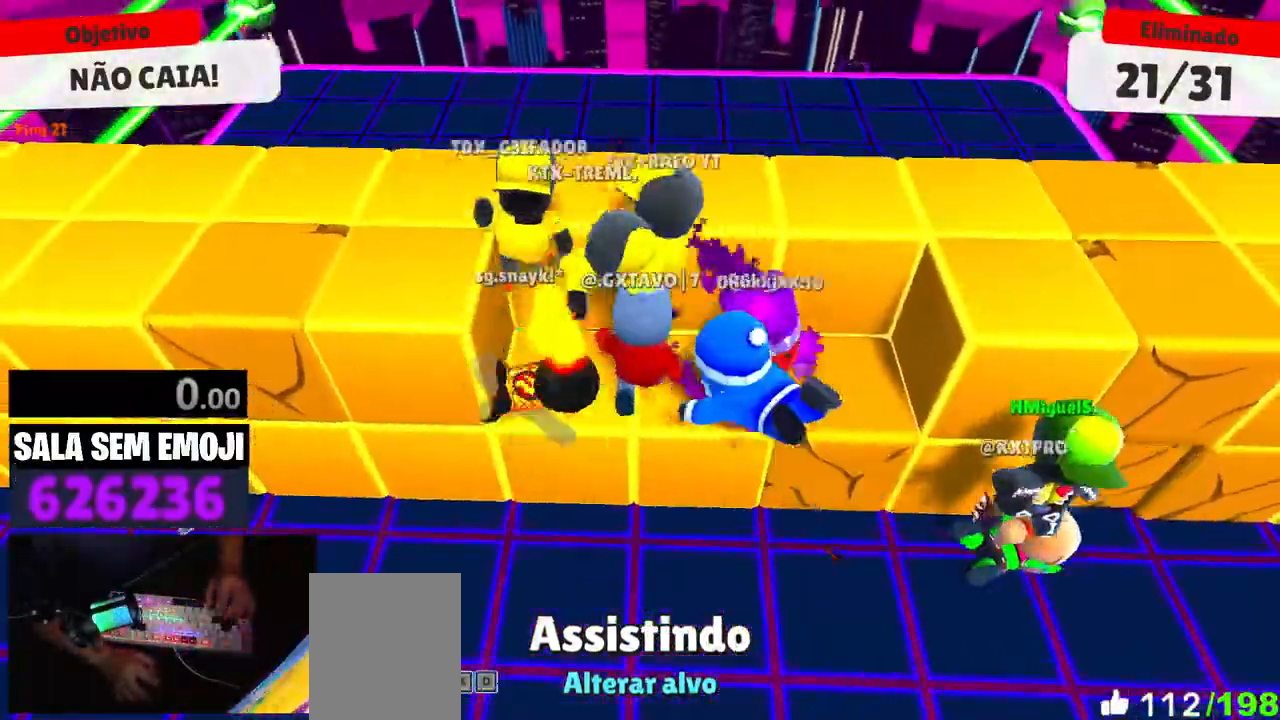
{"keys": [], "events": []}
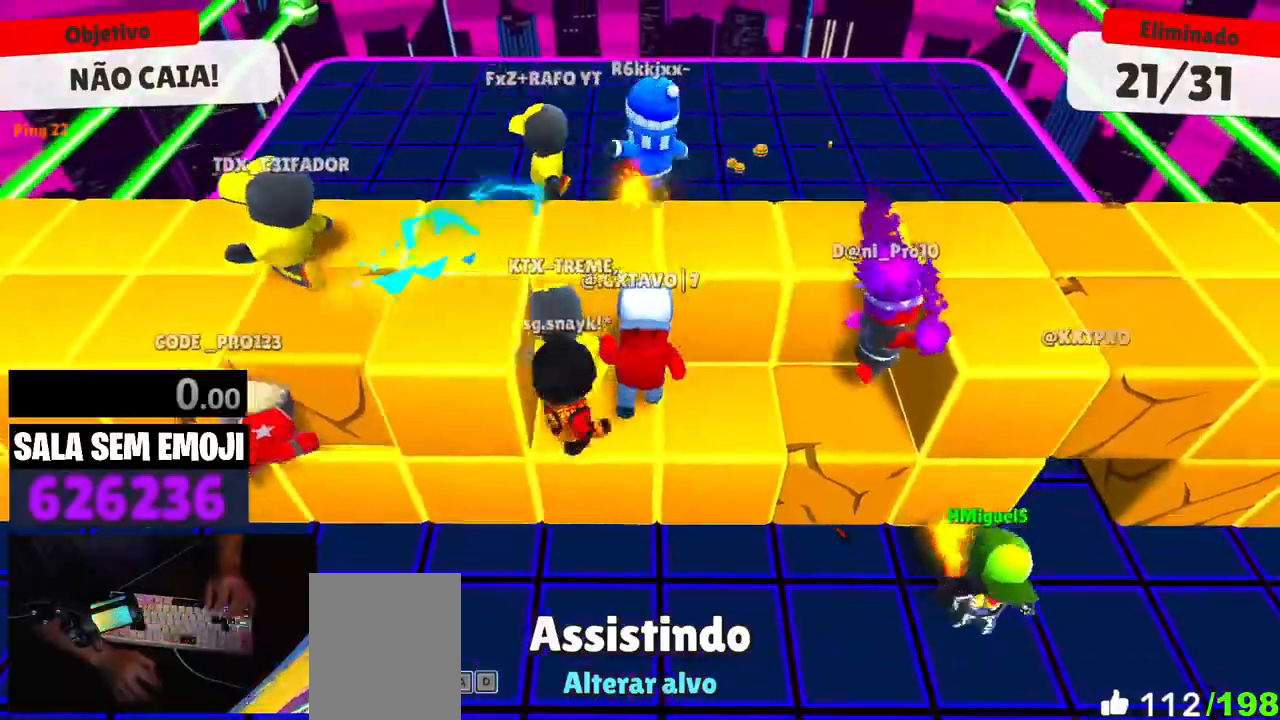
{"keys": [], "events": []}
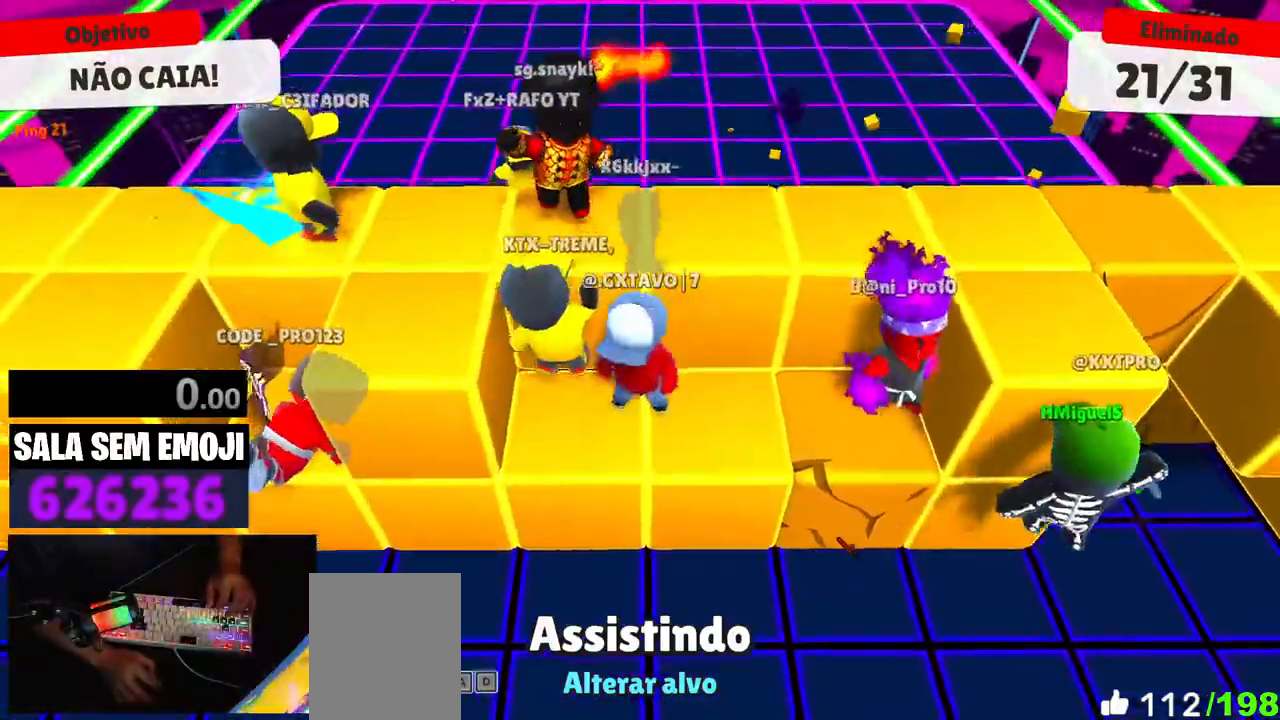
{"keys": [], "events": [[383, "a", "down"], [483, "a", "up"]]}
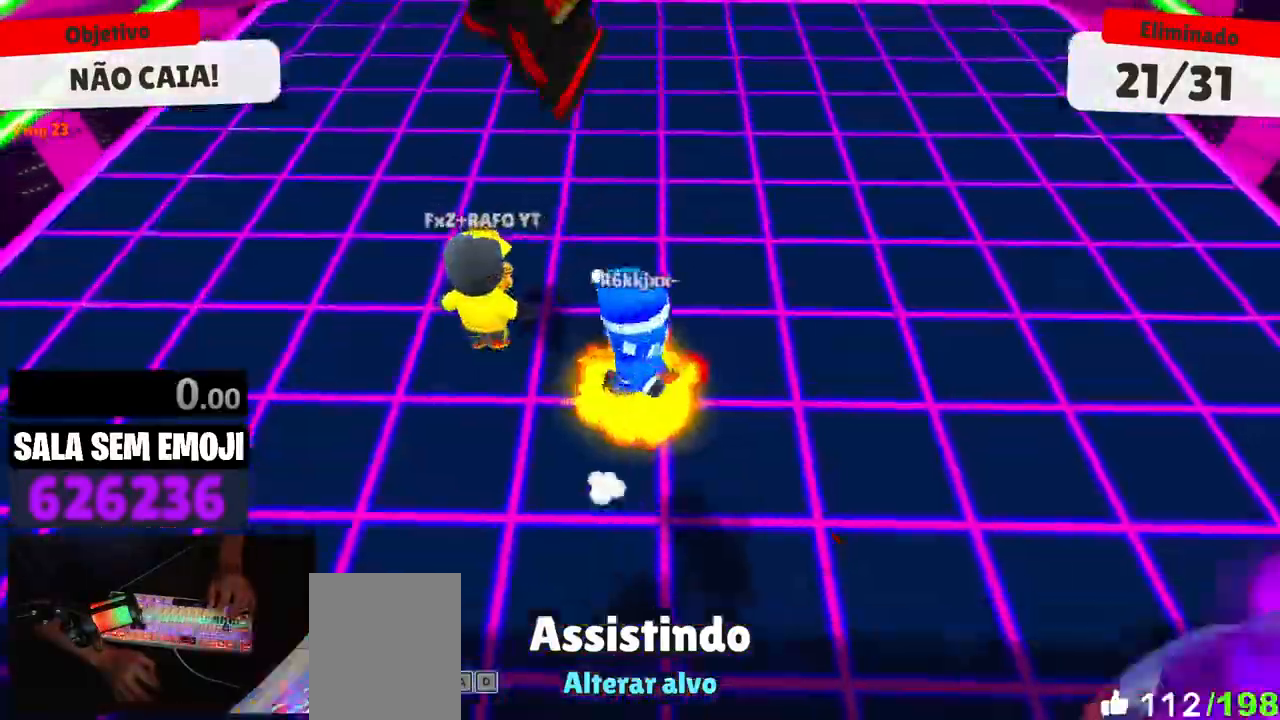
{"keys": [], "events": []}
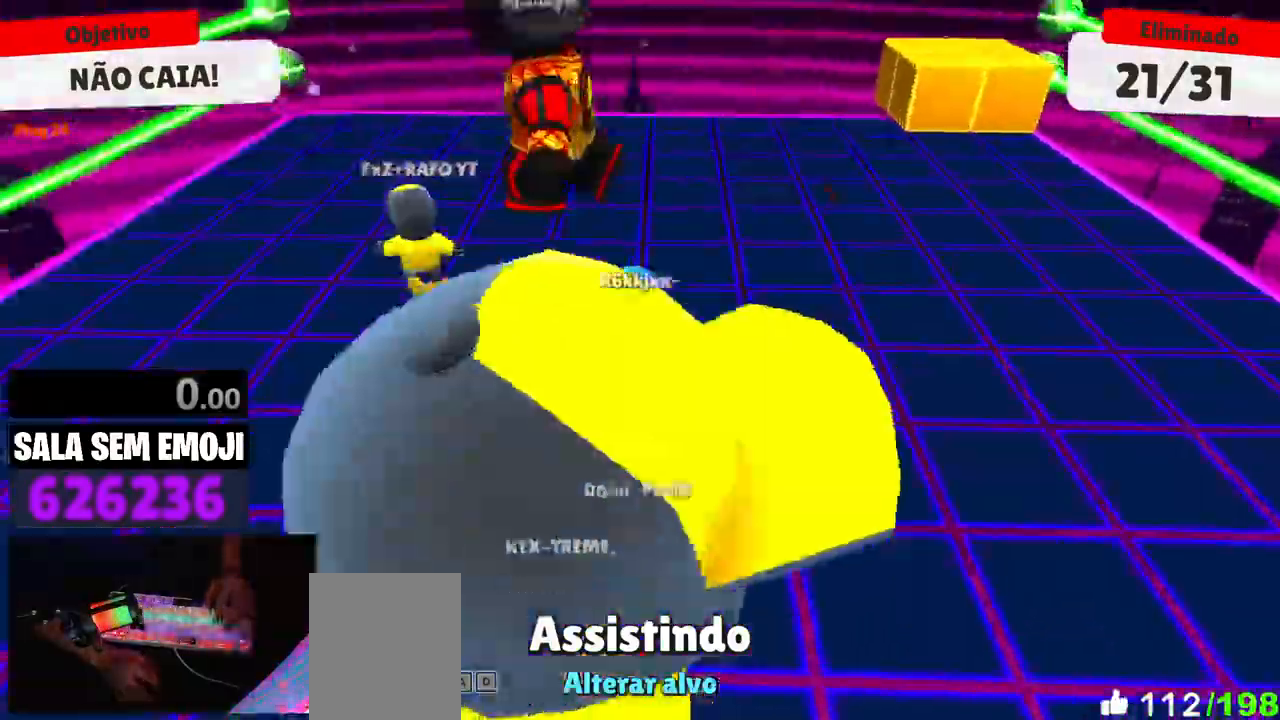
{"keys": [], "events": []}
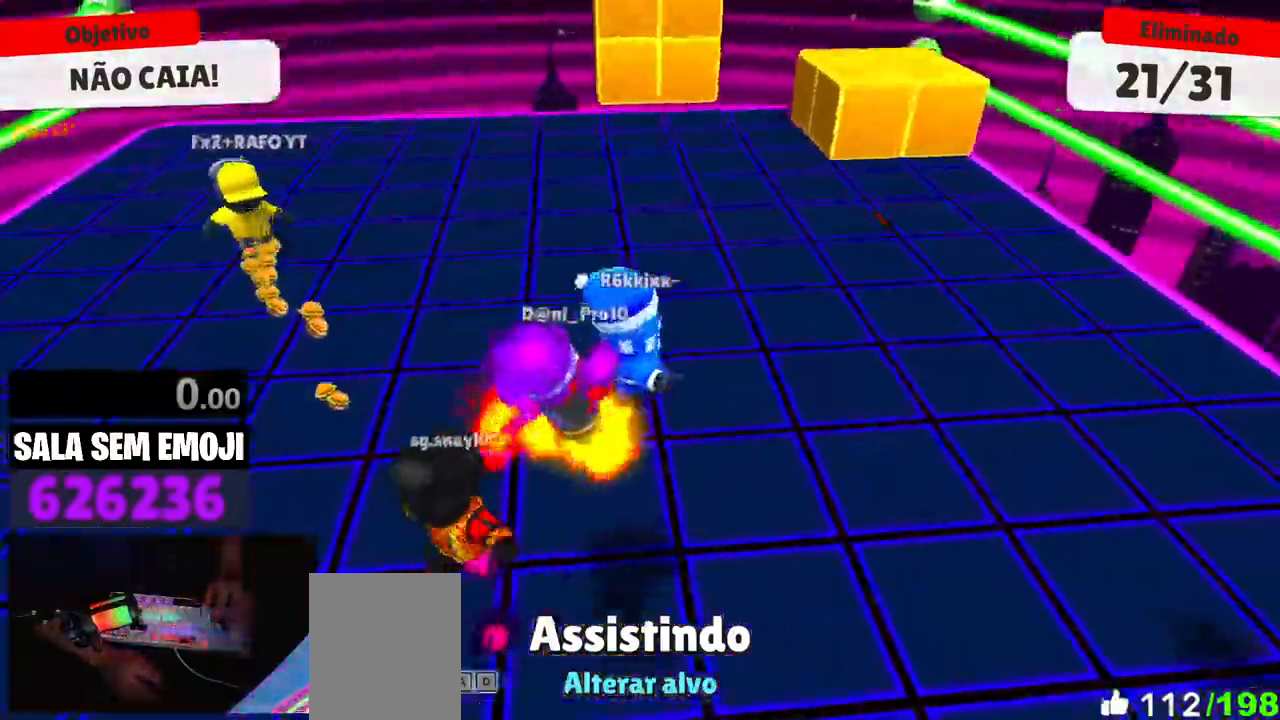
{"keys": [], "events": [[333, "d", "down"], [433, "d", "up"]]}
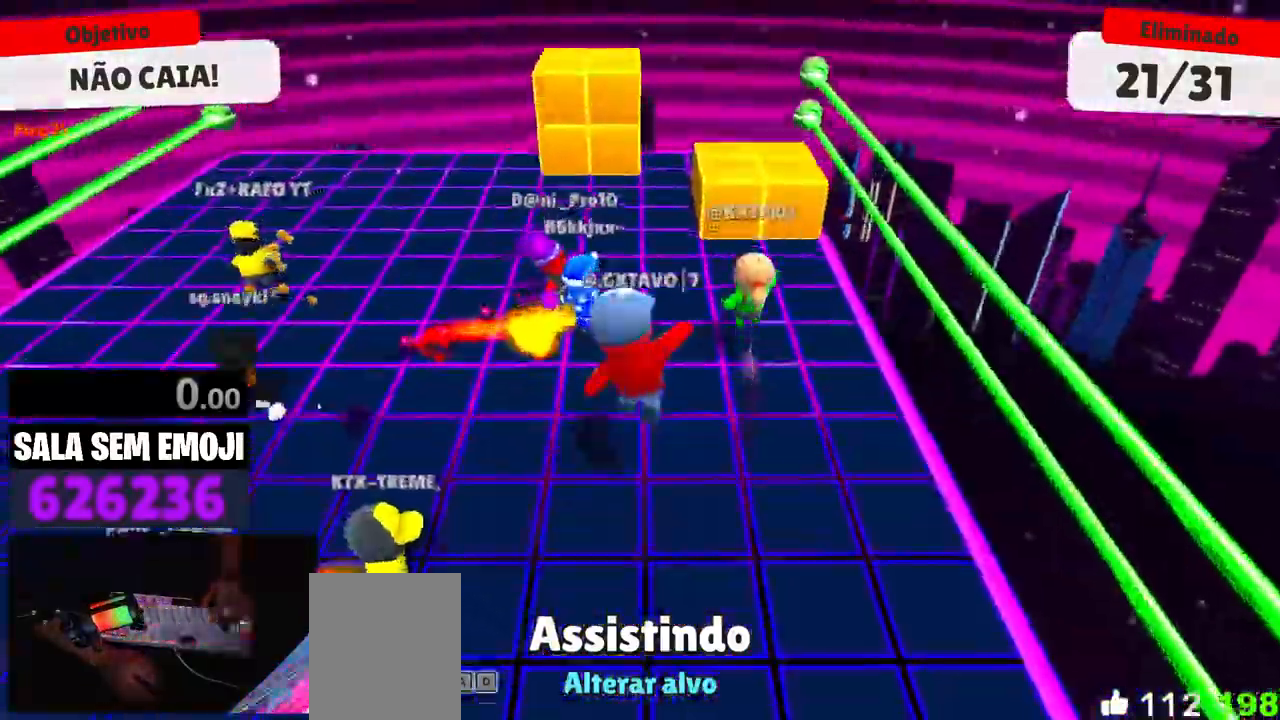
{"keys": [], "events": []}
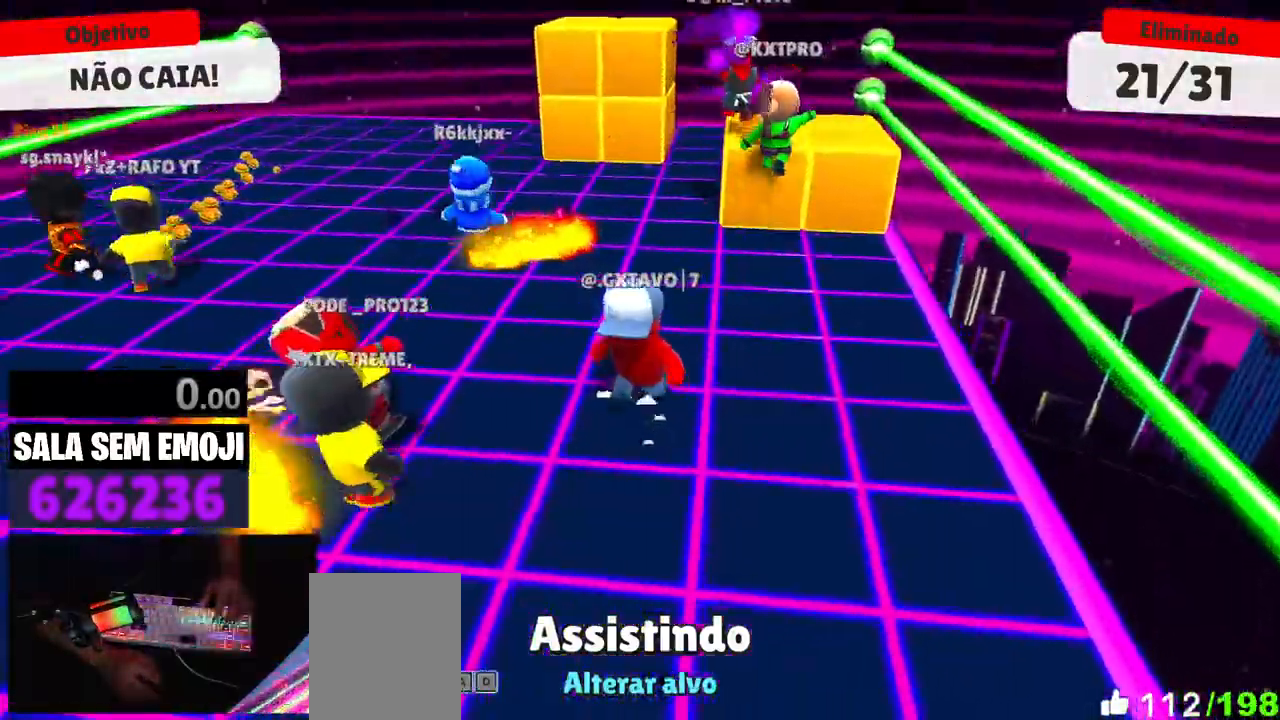
{"keys": [], "events": [[317, "a", "down"], [417, "a", "up"]]}